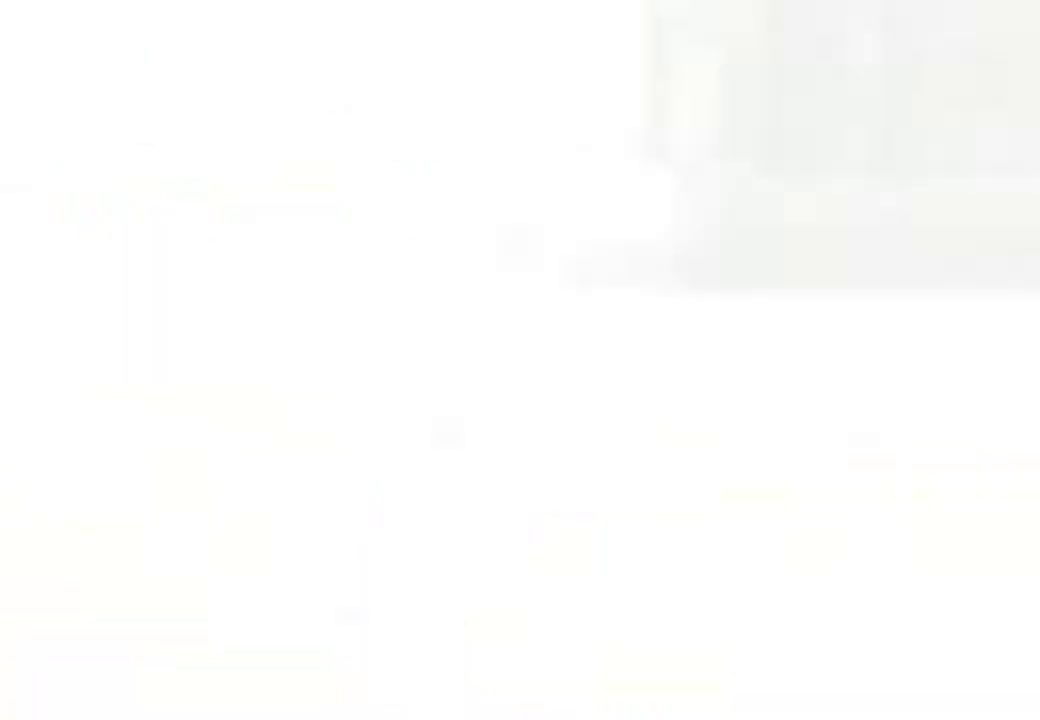
Gameplay with a controller (PlayStation layout); each line is a JSON object with the inputs held at the frame after it. "events" lists button and stick changes between this image and that frame as [ms after this image, input, new state], when the widget could be followed in between. Not read: L3 R3.
{"buttons": ["CIRCLE", "DPAD_UP", "DPAD_RIGHT"], "left_stick": "center", "right_stick": "center", "events": []}
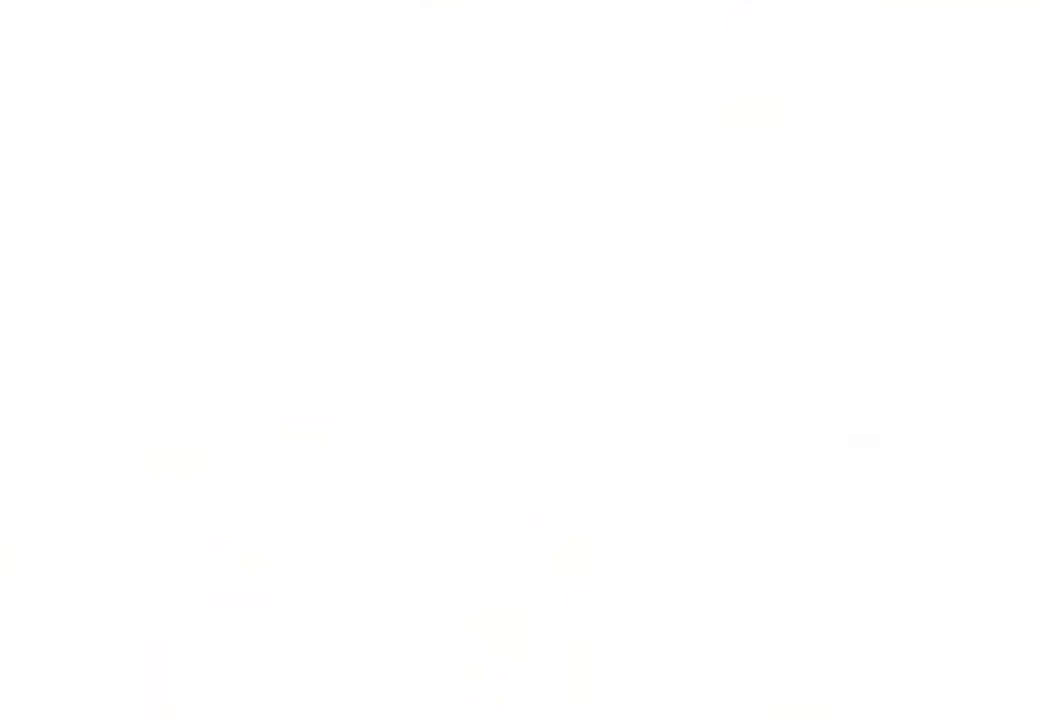
{"buttons": ["CIRCLE", "DPAD_UP", "DPAD_RIGHT"], "left_stick": "center", "right_stick": "center", "events": []}
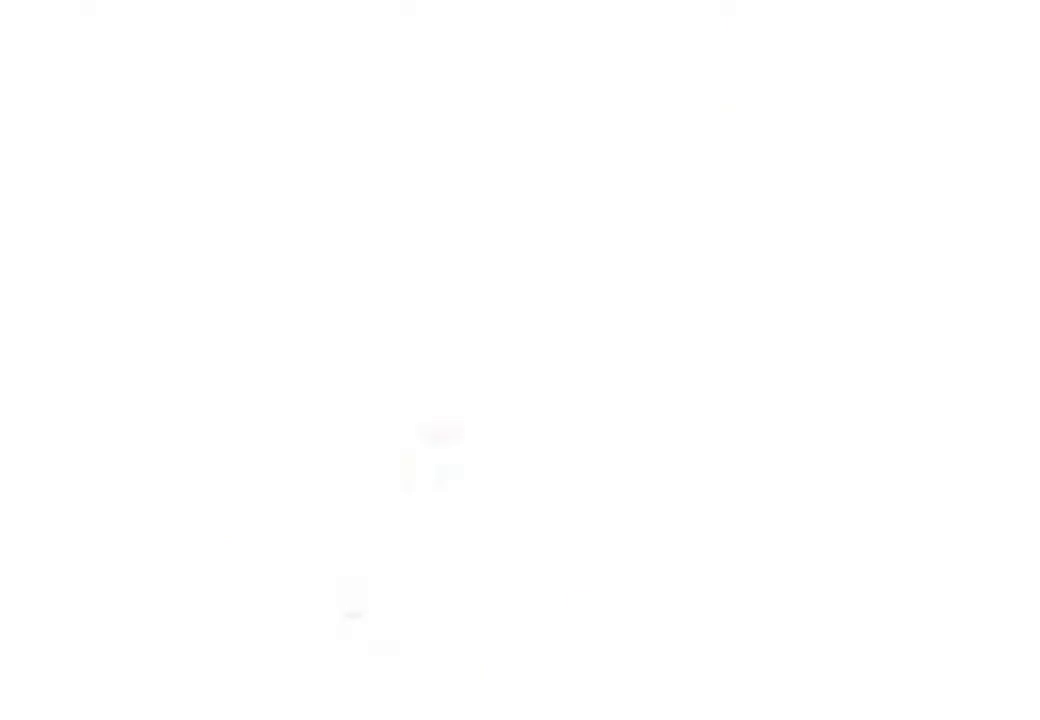
{"buttons": ["L1", "DPAD_UP", "DPAD_LEFT"], "left_stick": "center", "right_stick": "center", "events": [[200, "CIRCLE", "up"], [217, "DPAD_RIGHT", "up"], [433, "L1", "down"], [483, "DPAD_LEFT", "down"]]}
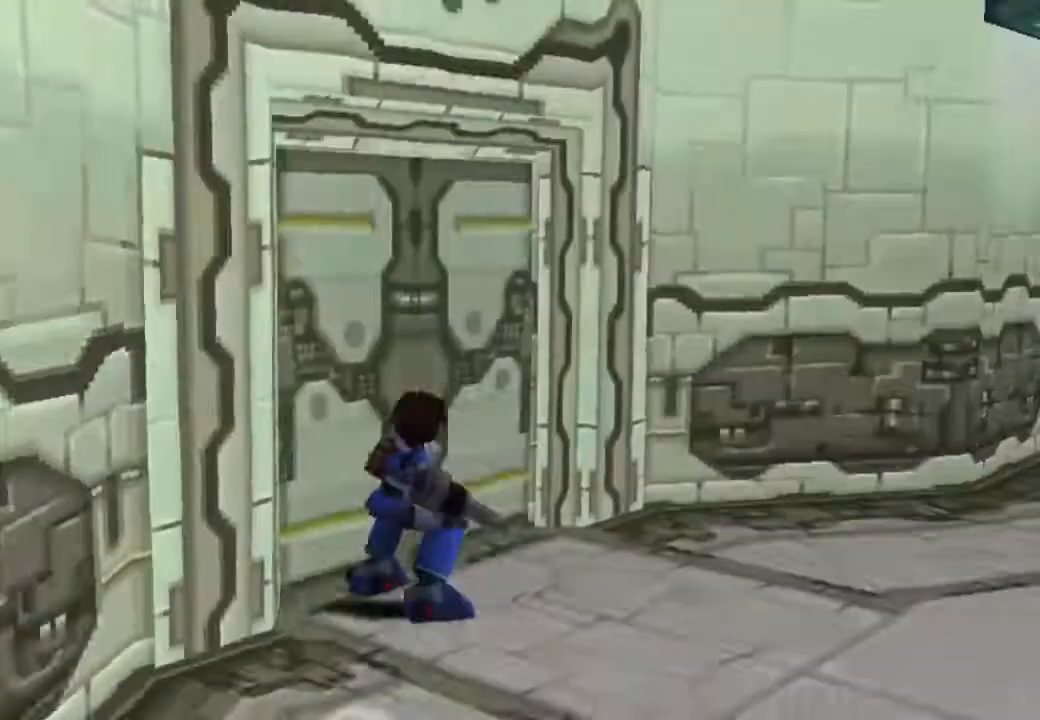
{"buttons": ["CIRCLE"], "left_stick": "center", "right_stick": "center", "events": [[150, "DPAD_LEFT", "up"], [317, "DPAD_UP", "up"], [317, "L1", "up"], [350, "CIRCLE", "down"]]}
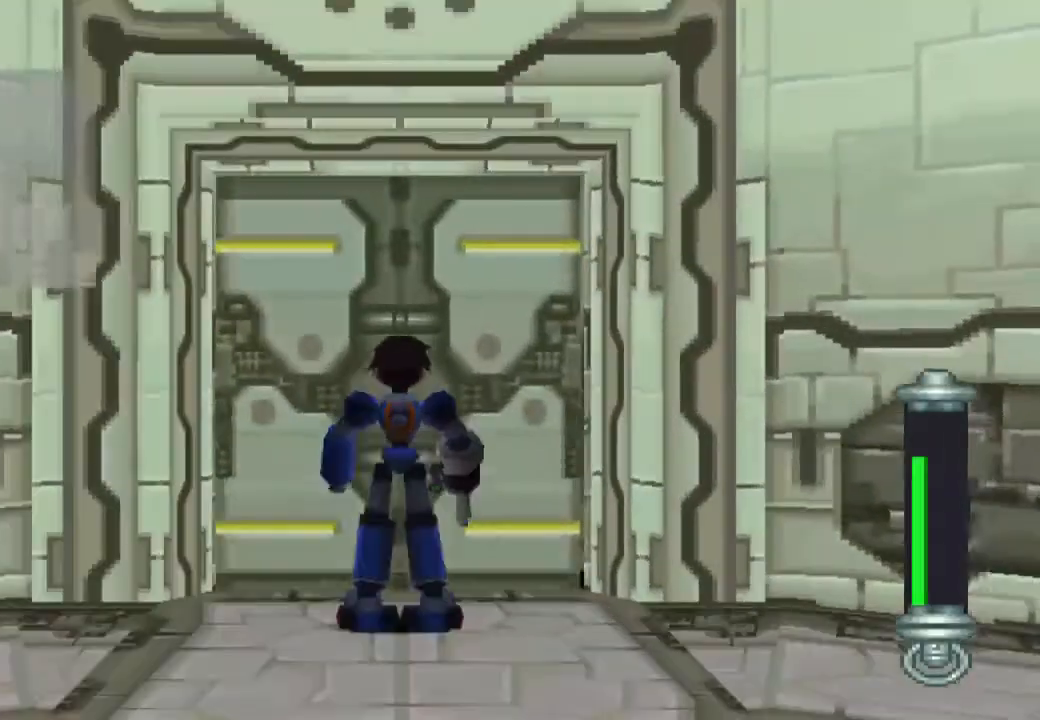
{"buttons": ["CIRCLE"], "left_stick": "center", "right_stick": "center", "events": []}
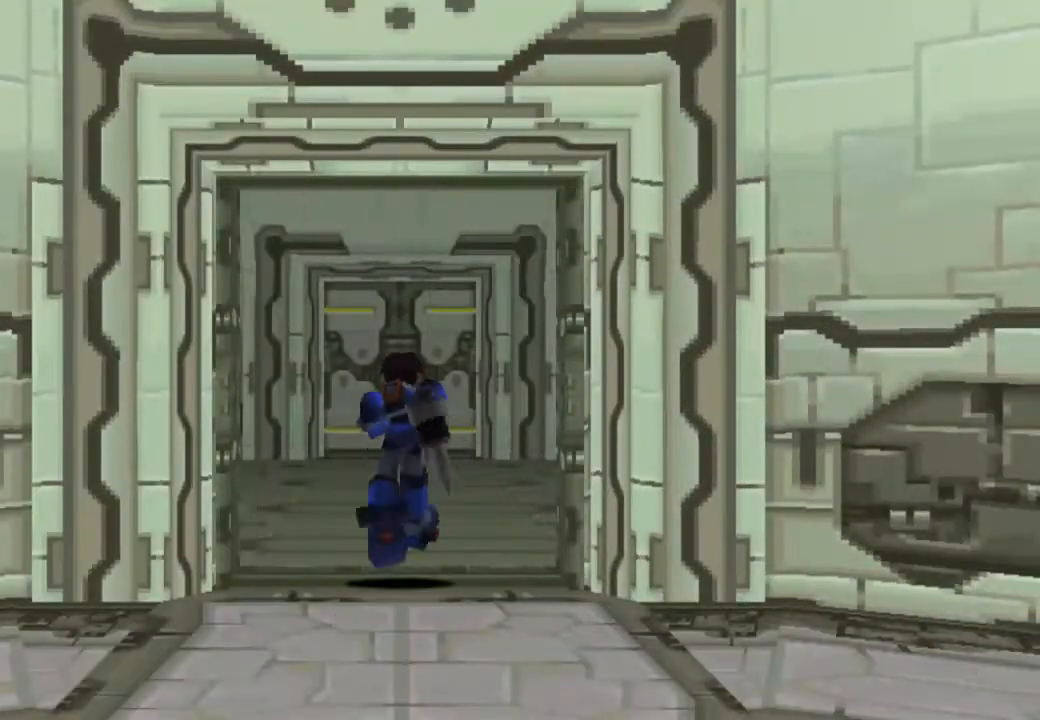
{"buttons": ["CIRCLE"], "left_stick": "center", "right_stick": "center", "events": []}
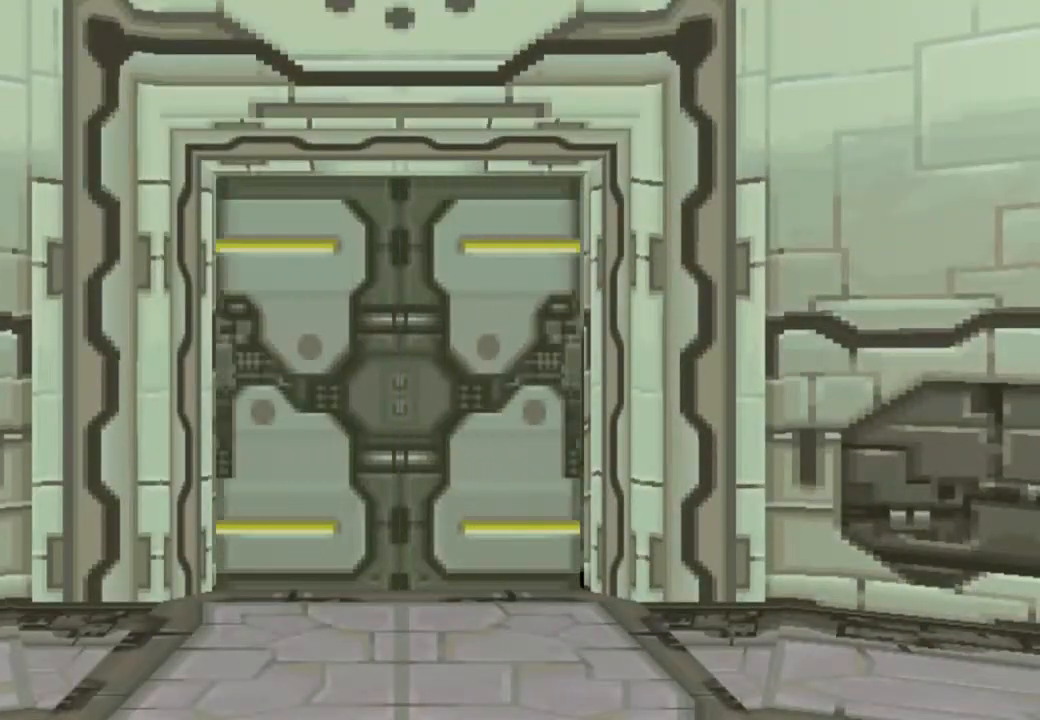
{"buttons": ["CIRCLE"], "left_stick": "center", "right_stick": "center", "events": []}
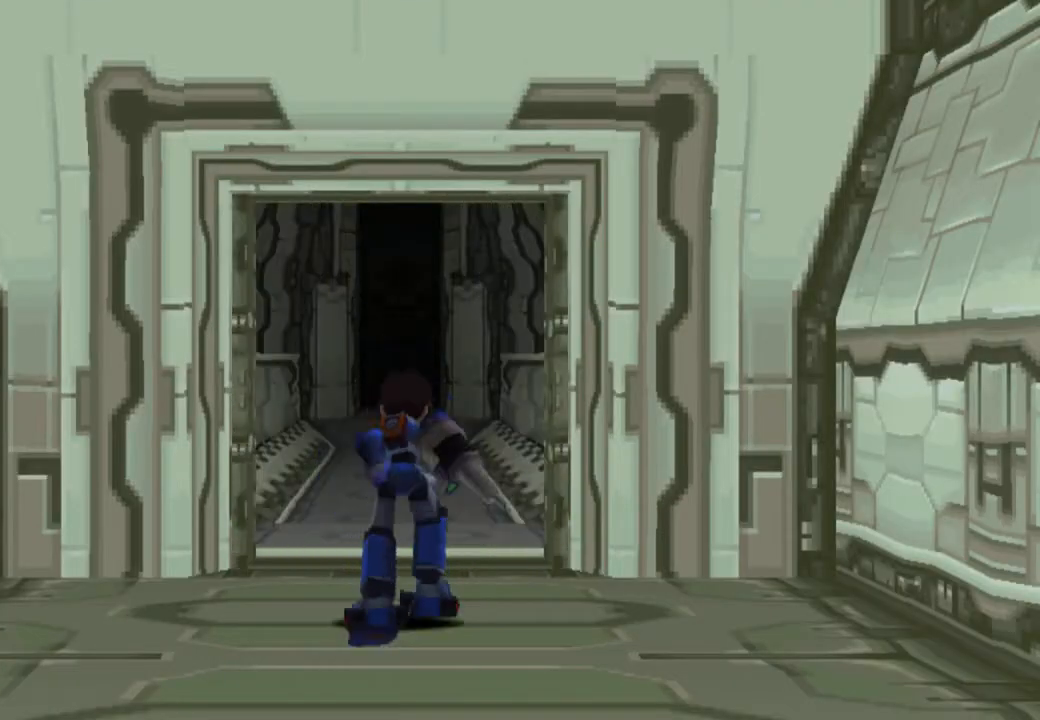
{"buttons": ["CIRCLE"], "left_stick": "center", "right_stick": "center", "events": []}
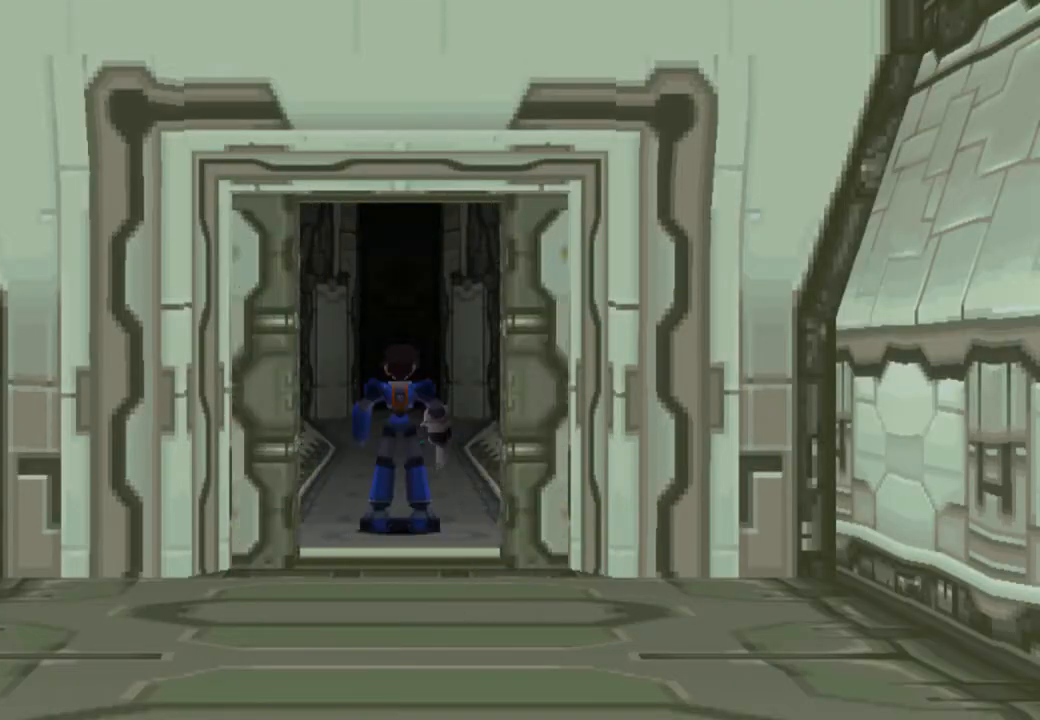
{"buttons": ["CIRCLE"], "left_stick": "center", "right_stick": "center", "events": []}
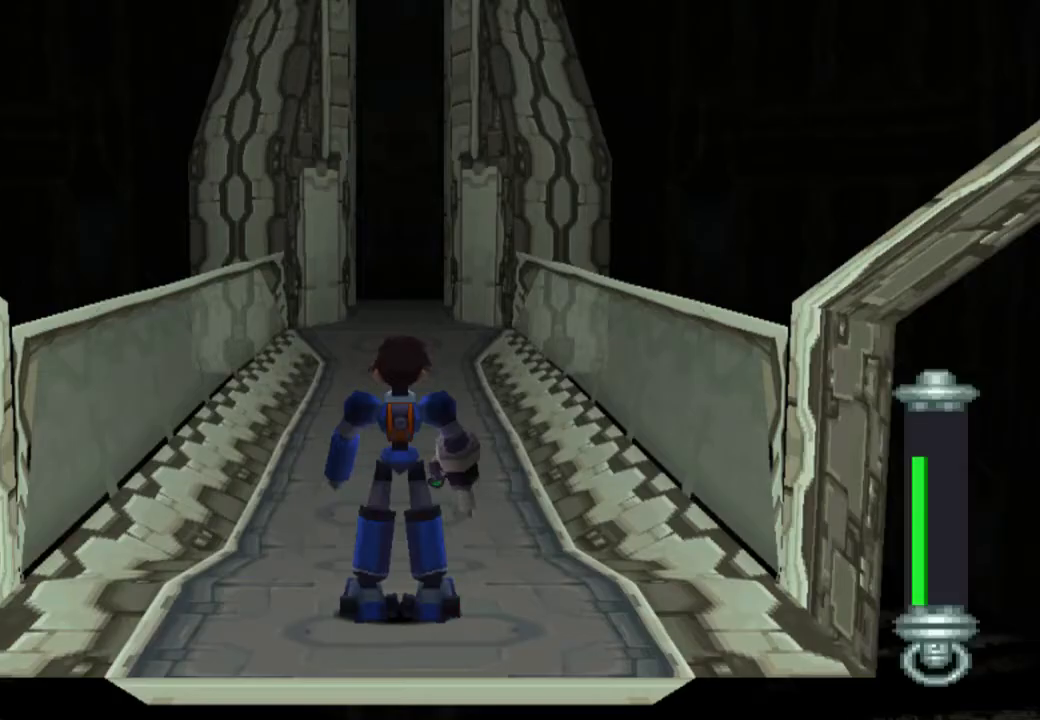
{"buttons": ["CIRCLE", "DPAD_UP"], "left_stick": "center", "right_stick": "center", "events": [[400, "DPAD_UP", "down"]]}
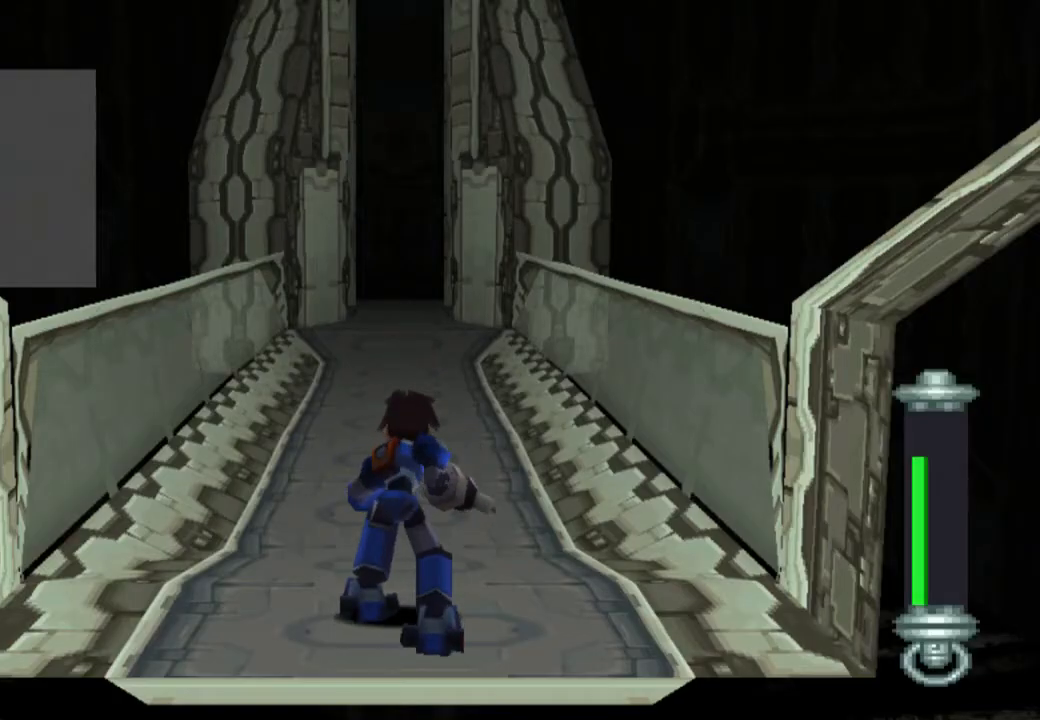
{"buttons": ["CIRCLE", "DPAD_UP"], "left_stick": "center", "right_stick": "center", "events": []}
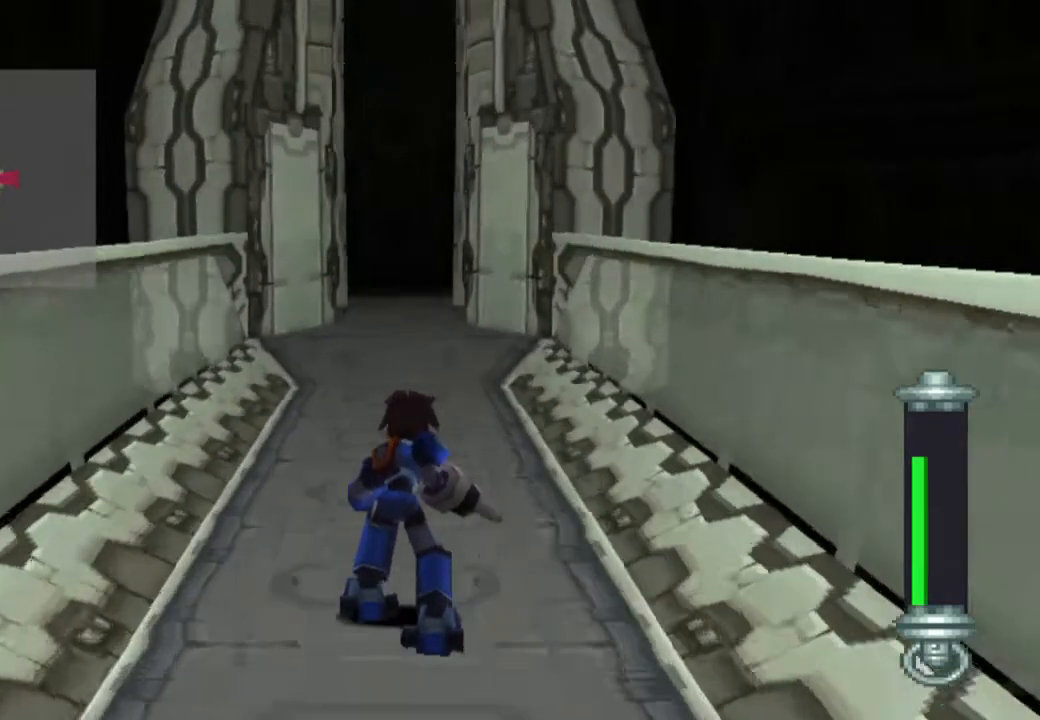
{"buttons": ["CIRCLE", "DPAD_UP"], "left_stick": "center", "right_stick": "center", "events": []}
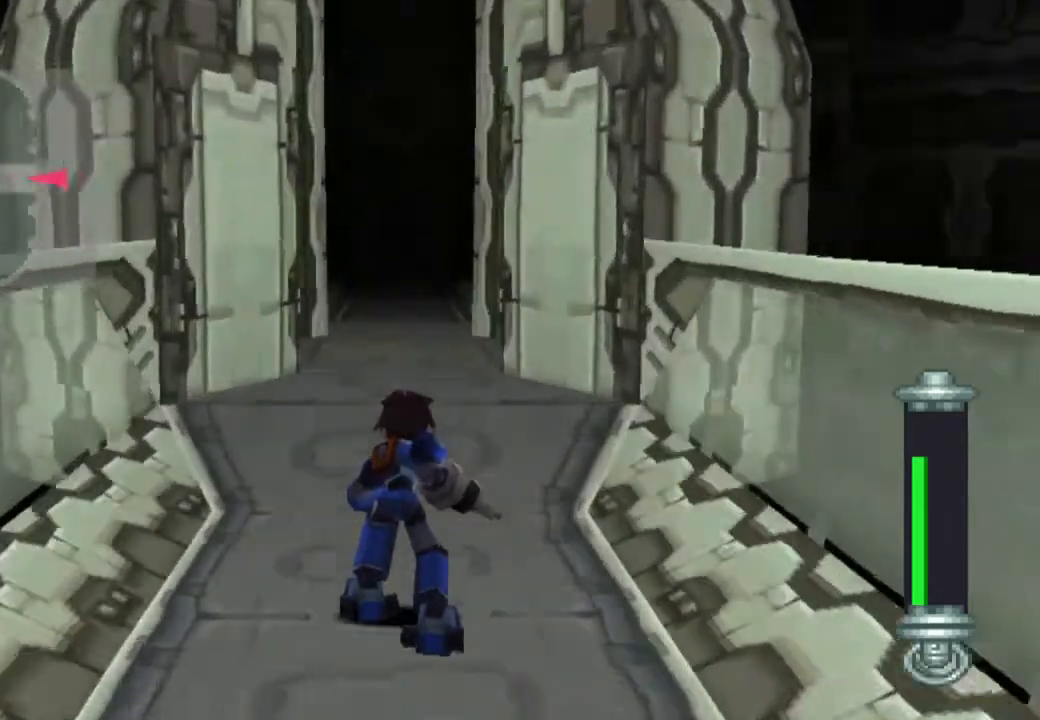
{"buttons": ["CIRCLE", "DPAD_UP"], "left_stick": "center", "right_stick": "center", "events": []}
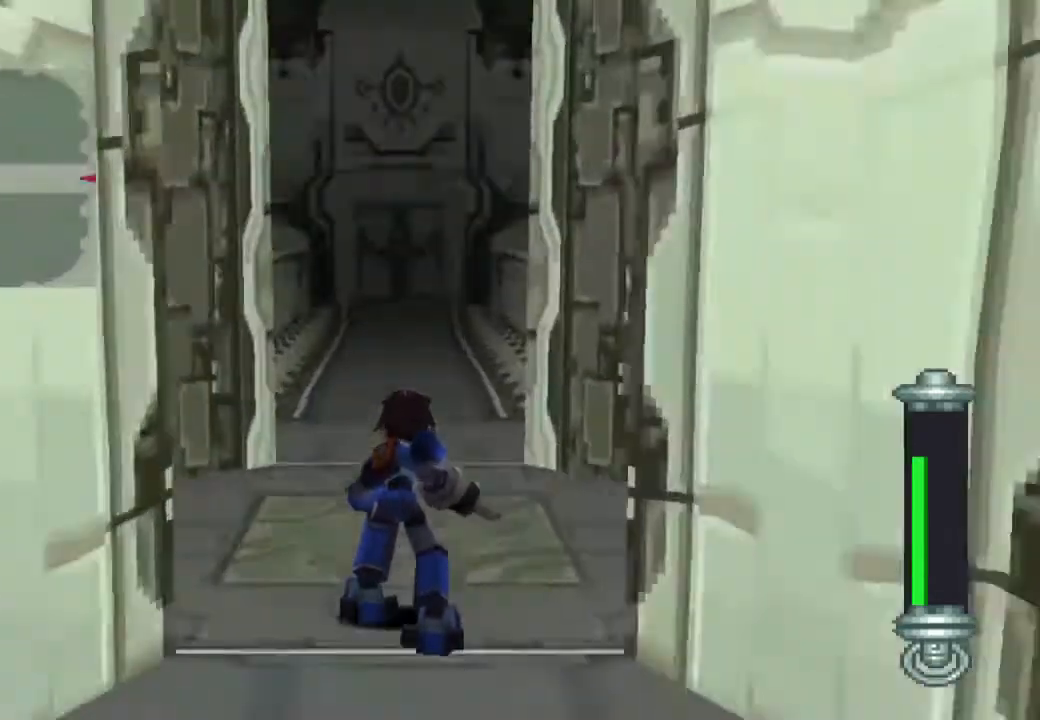
{"buttons": ["CIRCLE", "DPAD_UP"], "left_stick": "center", "right_stick": "center", "events": []}
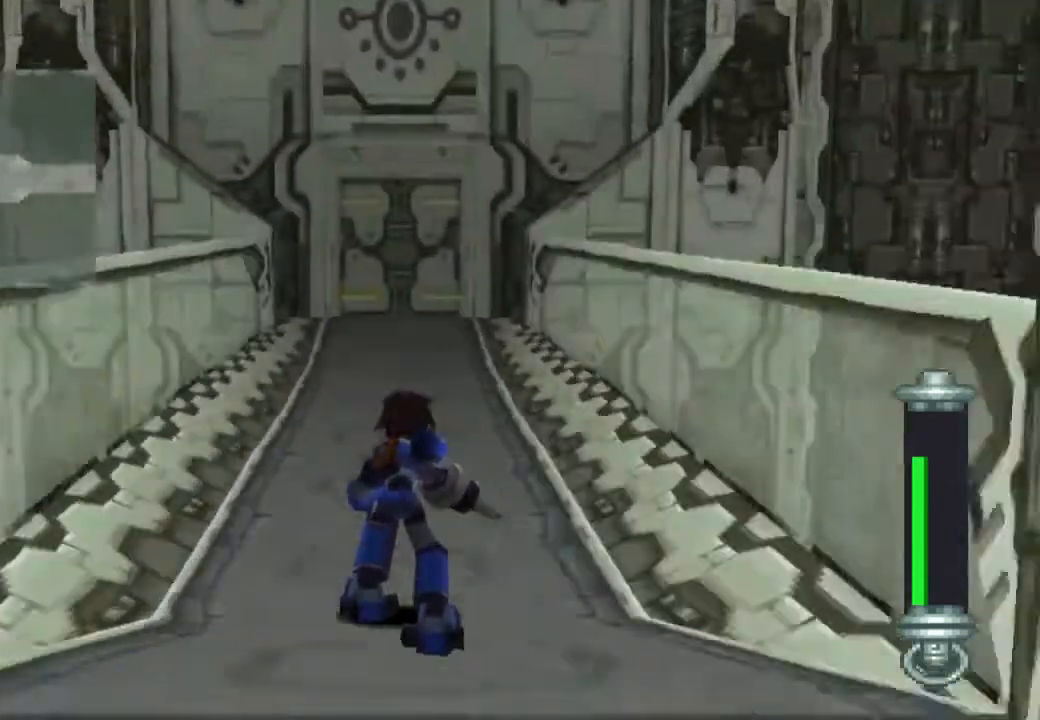
{"buttons": ["CIRCLE", "DPAD_UP"], "left_stick": "center", "right_stick": "center", "events": []}
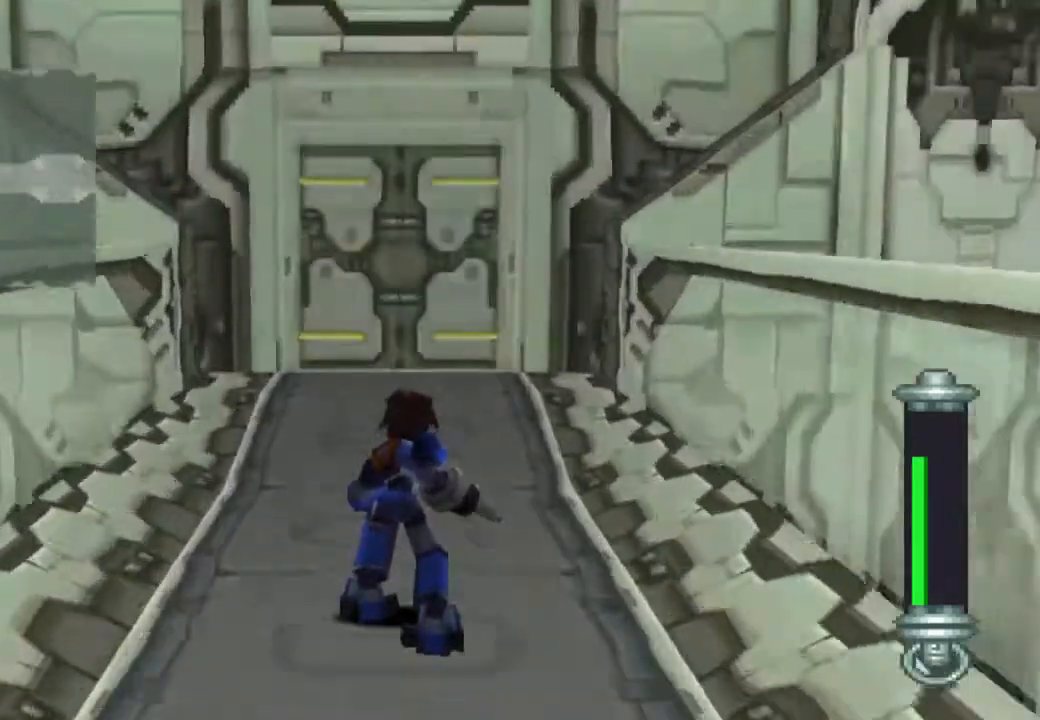
{"buttons": ["CIRCLE", "DPAD_UP"], "left_stick": "center", "right_stick": "center", "events": [[167, "CIRCLE", "up"], [483, "CIRCLE", "down"]]}
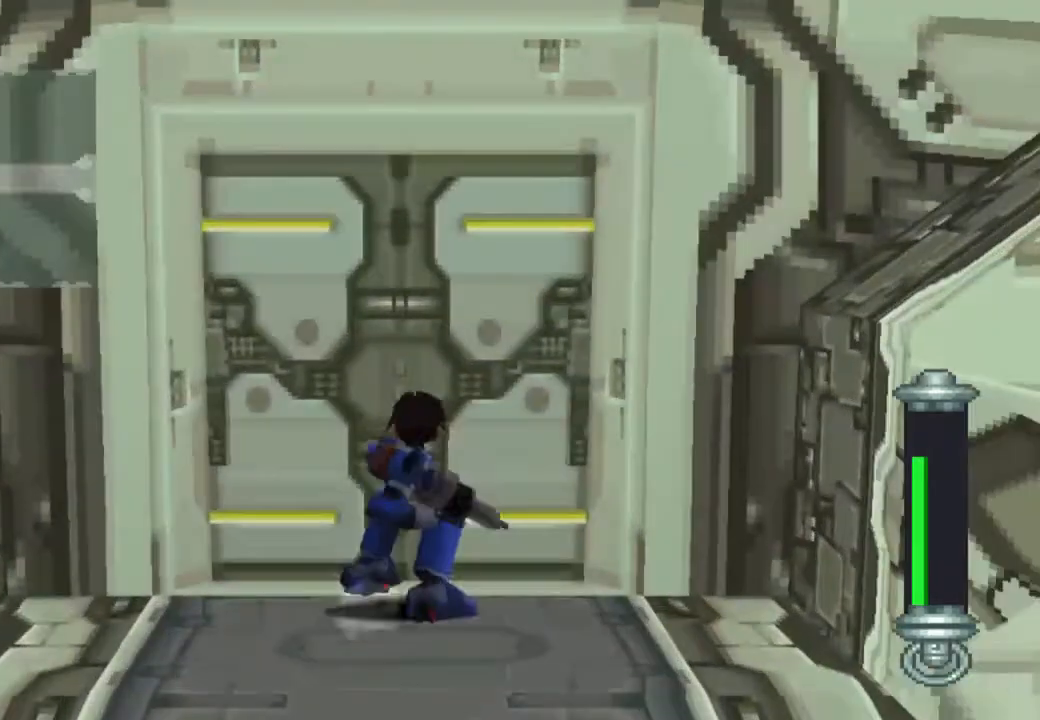
{"buttons": ["CIRCLE"], "left_stick": "center", "right_stick": "center", "events": [[200, "DPAD_UP", "up"]]}
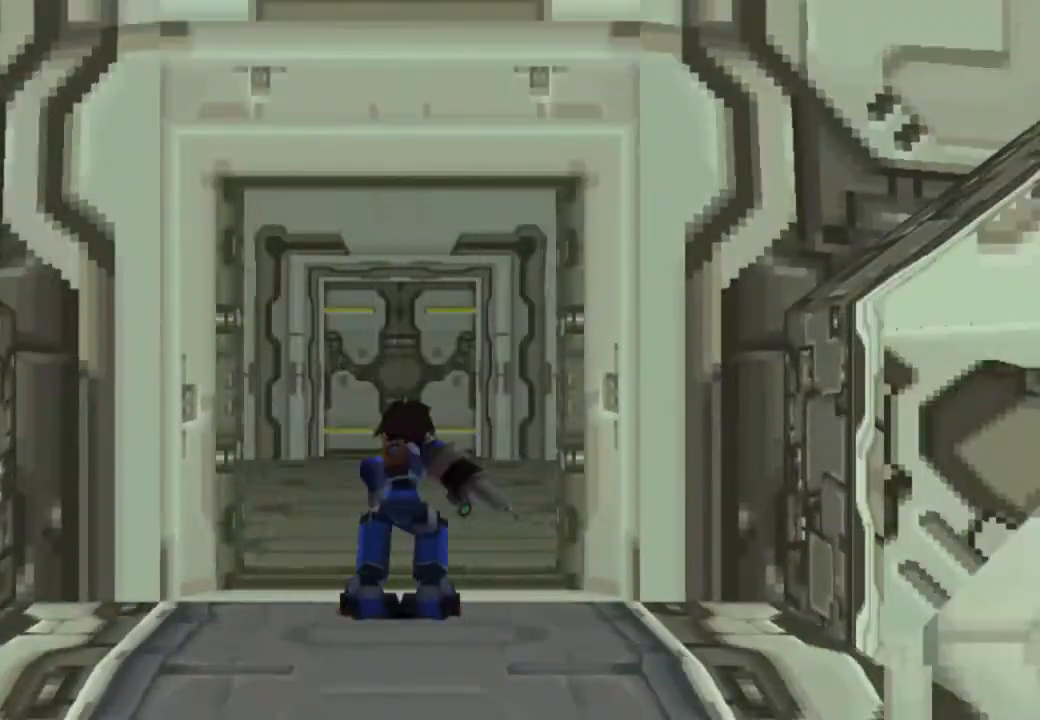
{"buttons": ["CIRCLE"], "left_stick": "center", "right_stick": "center", "events": []}
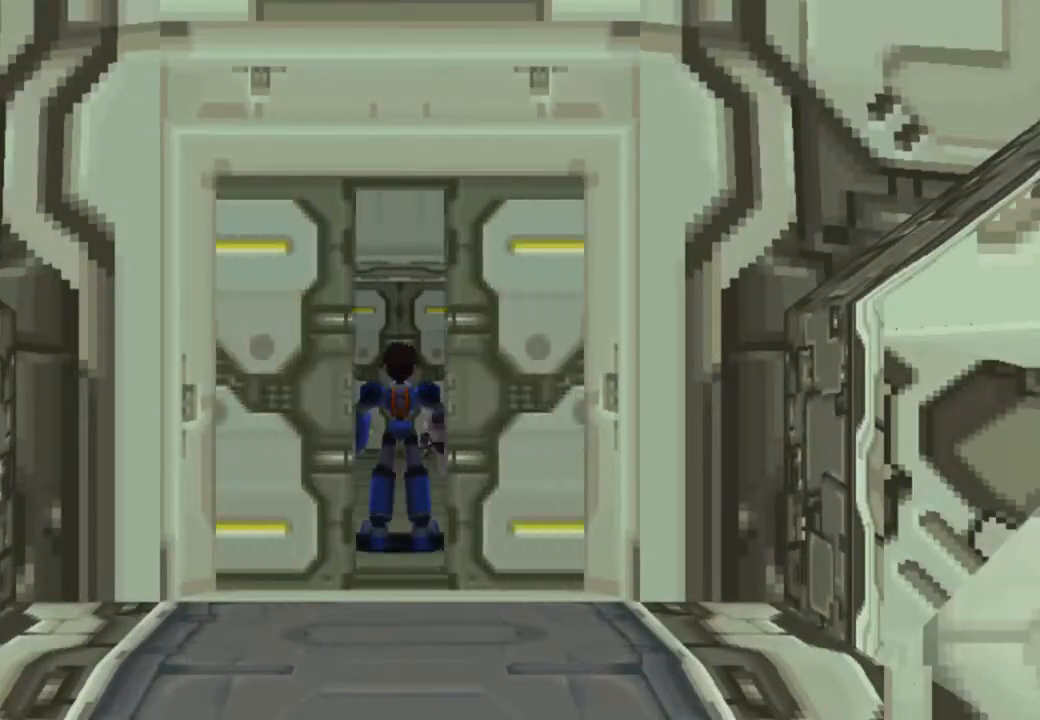
{"buttons": ["CIRCLE"], "left_stick": "center", "right_stick": "center", "events": []}
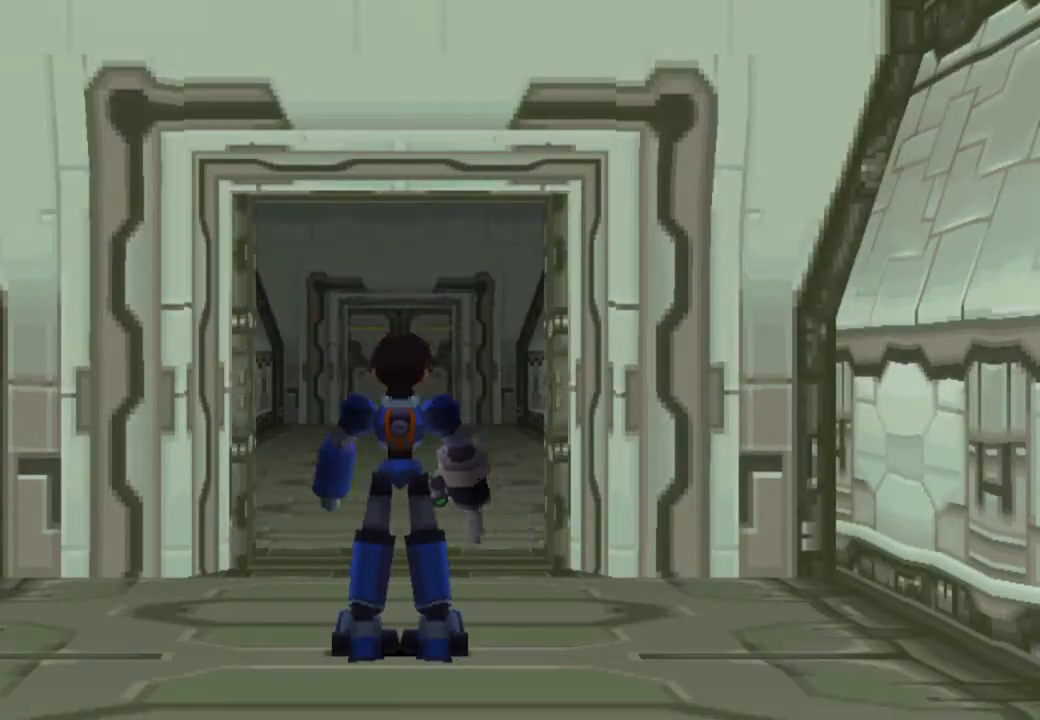
{"buttons": [], "left_stick": "center", "right_stick": "center", "events": [[417, "CIRCLE", "up"]]}
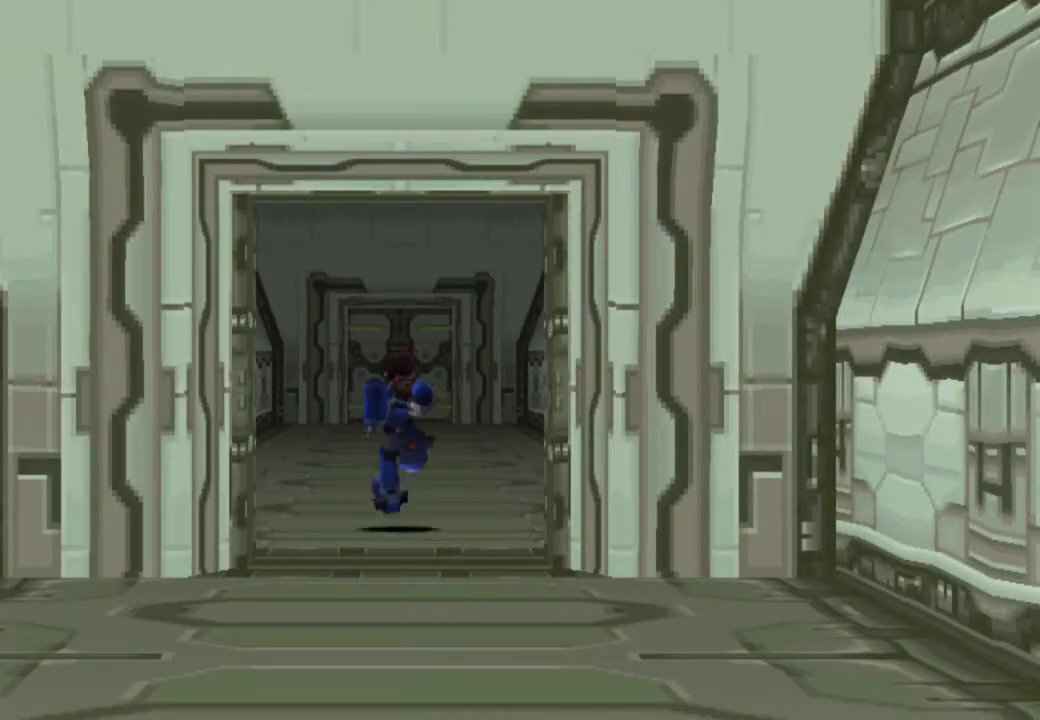
{"buttons": ["CROSS", "DPAD_UP"], "left_stick": "center", "right_stick": "center", "events": [[83, "DPAD_UP", "down"], [383, "CROSS", "down"]]}
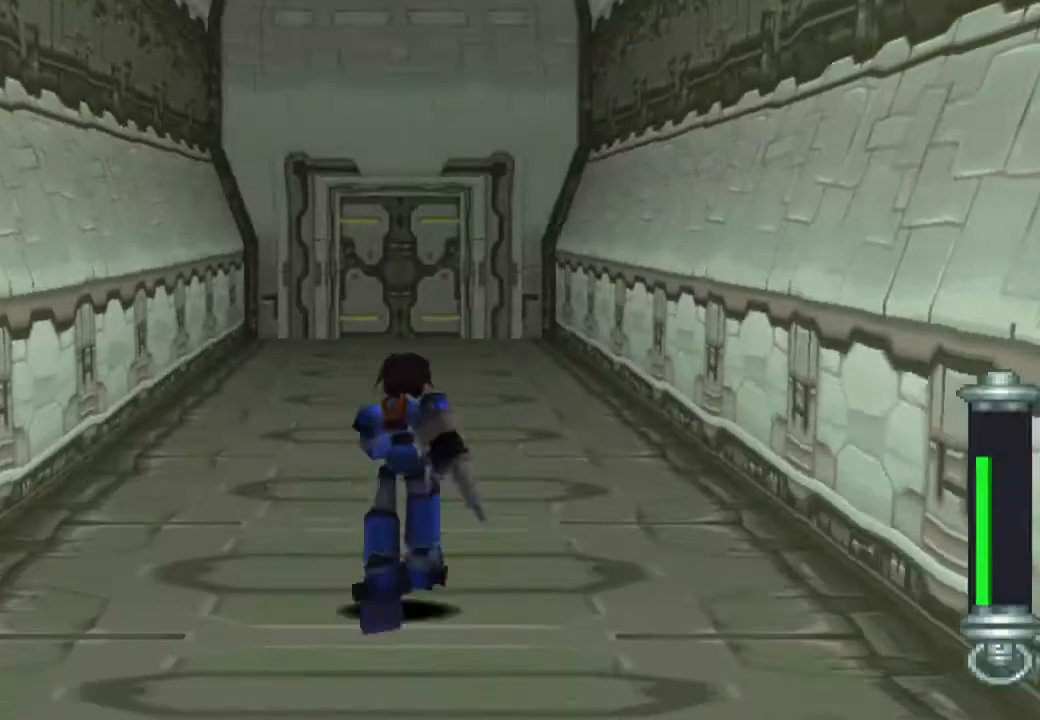
{"buttons": ["CROSS", "DPAD_UP"], "left_stick": "center", "right_stick": "center", "events": []}
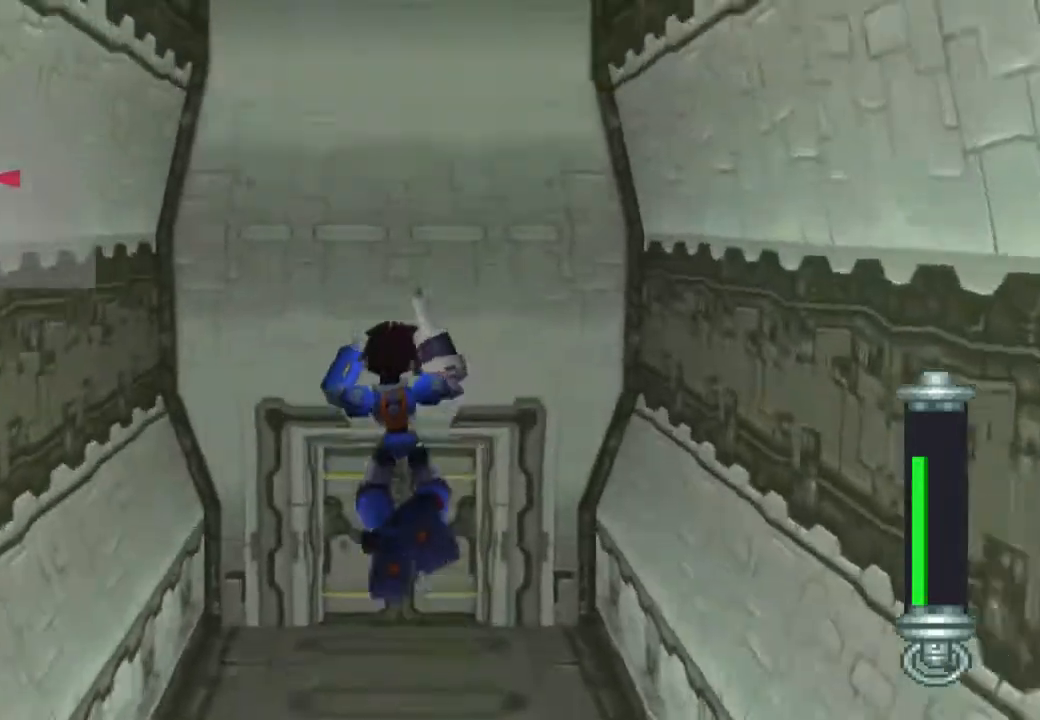
{"buttons": ["DPAD_UP"], "left_stick": "center", "right_stick": "center", "events": [[467, "CROSS", "up"]]}
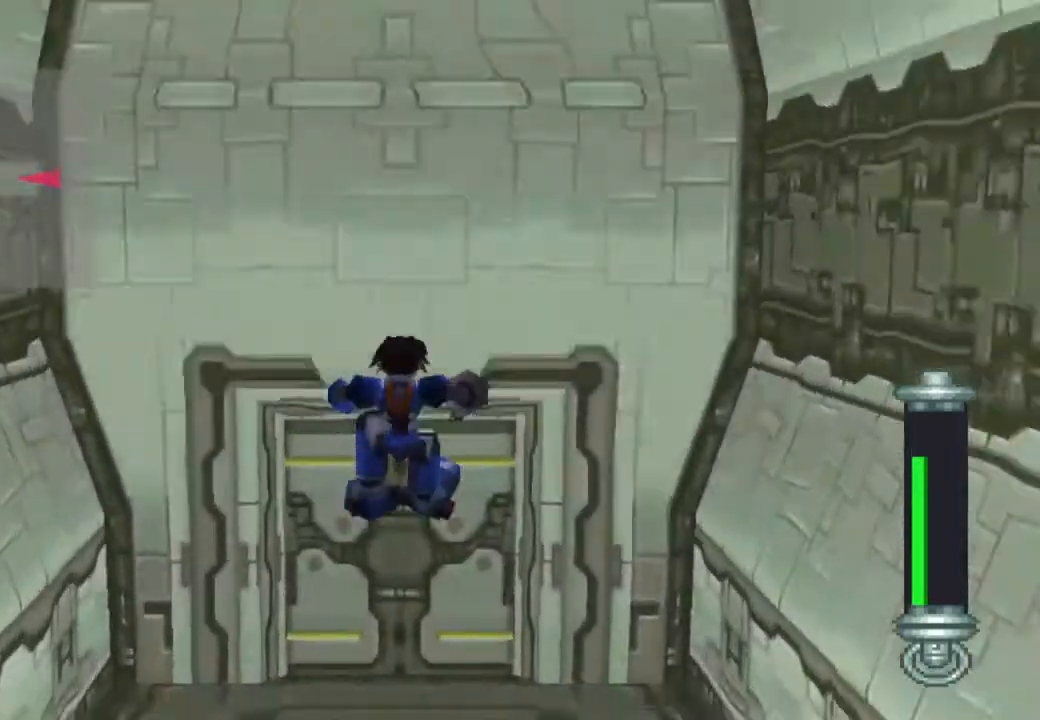
{"buttons": ["CIRCLE", "DPAD_UP"], "left_stick": "center", "right_stick": "center", "events": [[433, "CIRCLE", "down"]]}
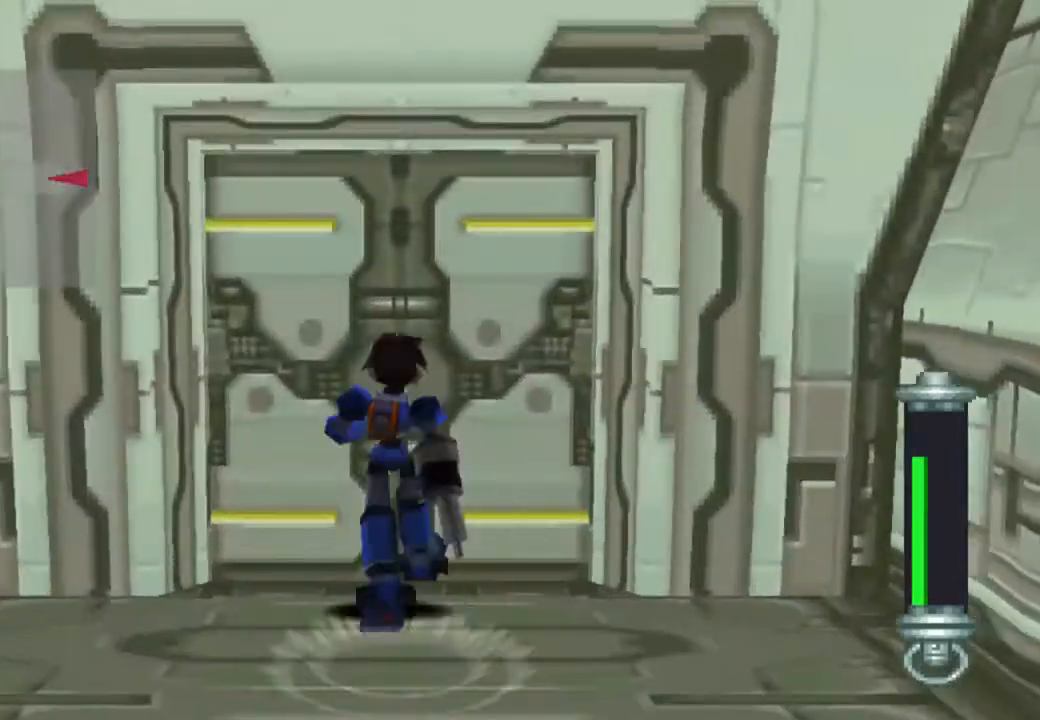
{"buttons": [], "left_stick": "center", "right_stick": "center", "events": [[67, "CIRCLE", "up"], [67, "DPAD_UP", "up"], [117, "CIRCLE", "down"], [333, "CIRCLE", "up"]]}
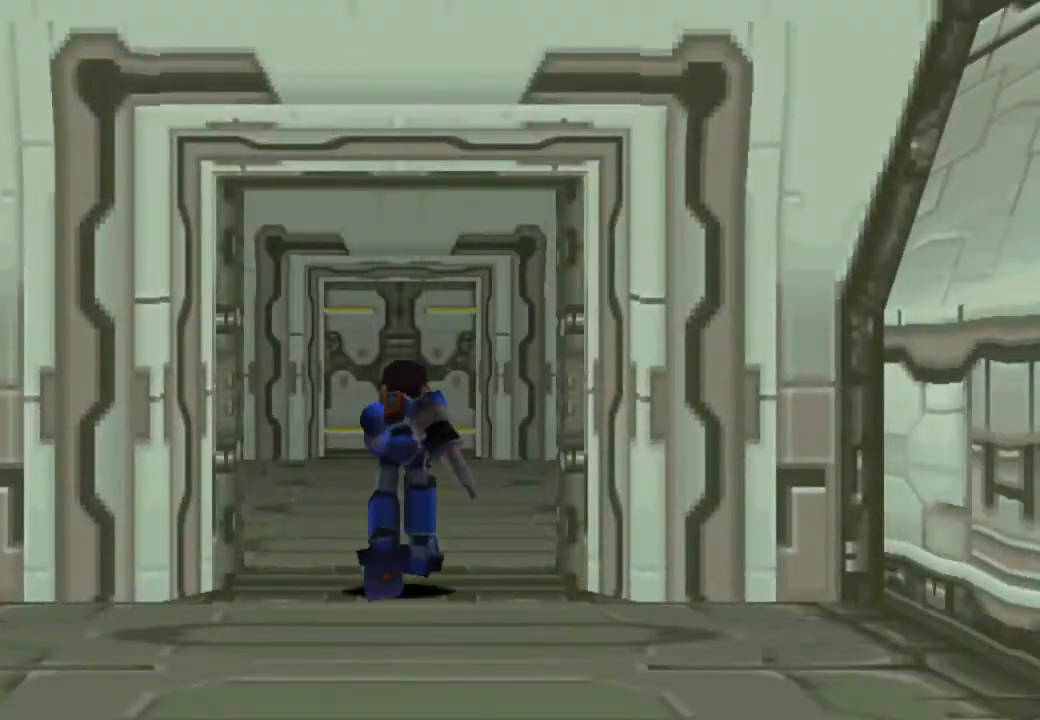
{"buttons": [], "left_stick": "center", "right_stick": "center", "events": []}
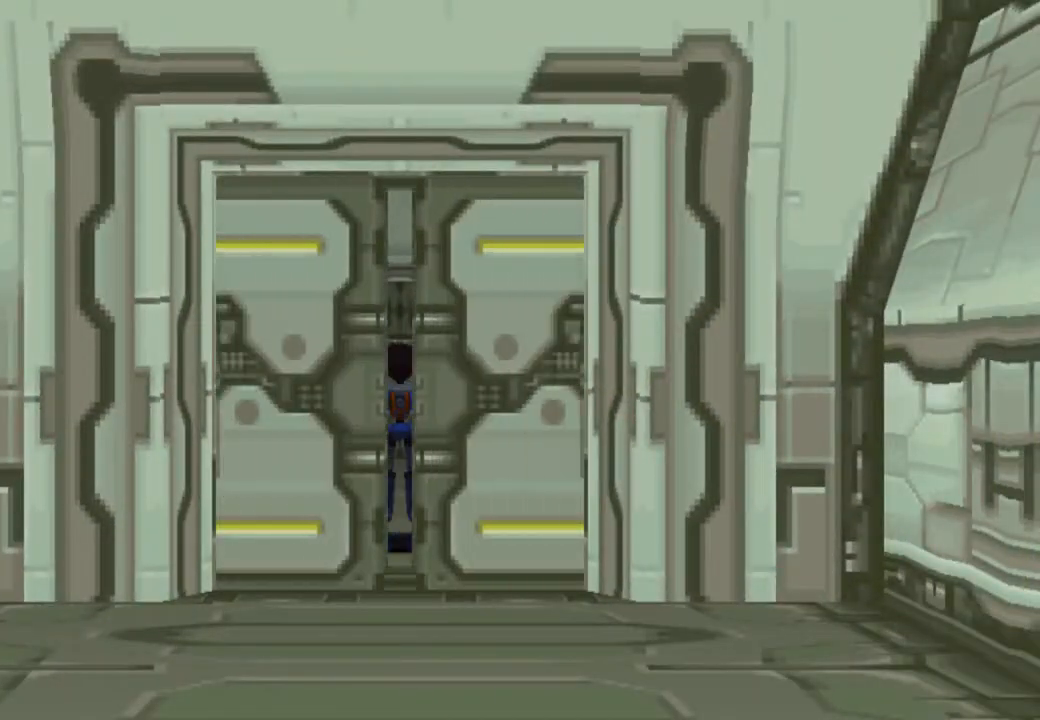
{"buttons": [], "left_stick": "center", "right_stick": "center", "events": []}
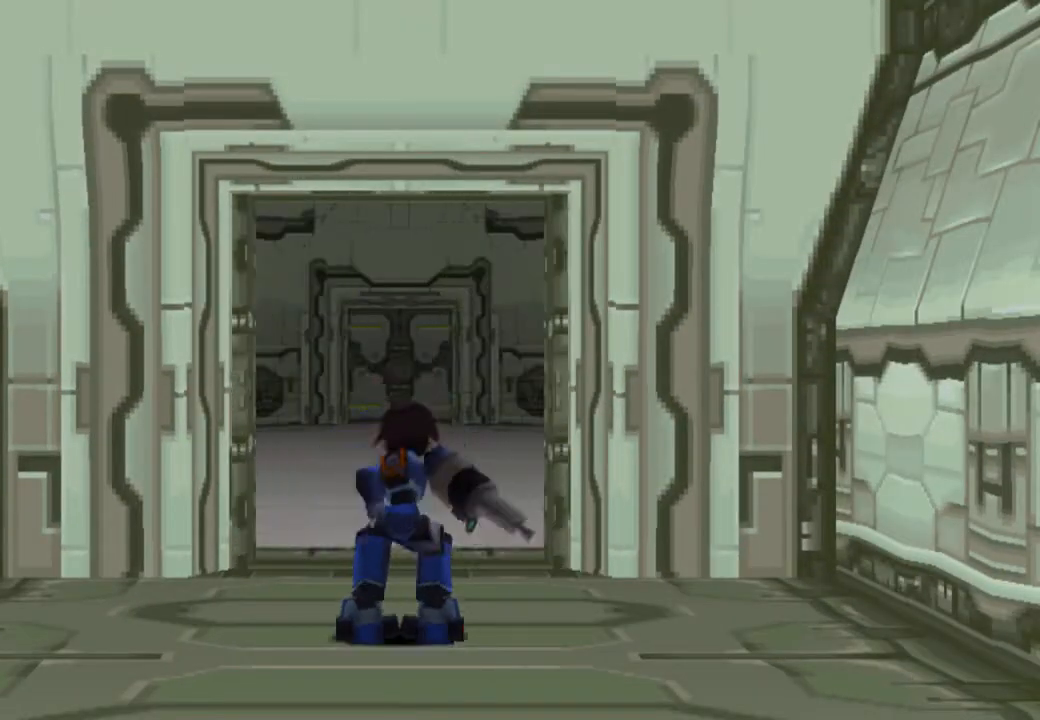
{"buttons": ["DPAD_UP"], "left_stick": "center", "right_stick": "center", "events": [[133, "DPAD_UP", "down"]]}
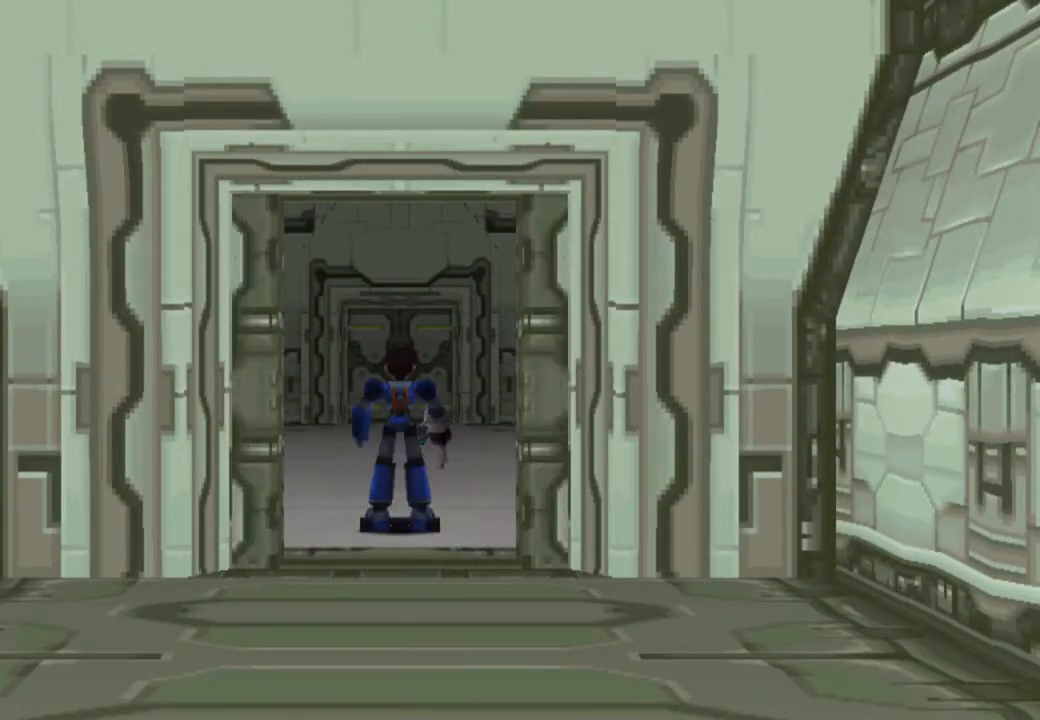
{"buttons": ["CROSS", "DPAD_UP"], "left_stick": "center", "right_stick": "center", "events": [[333, "CROSS", "down"]]}
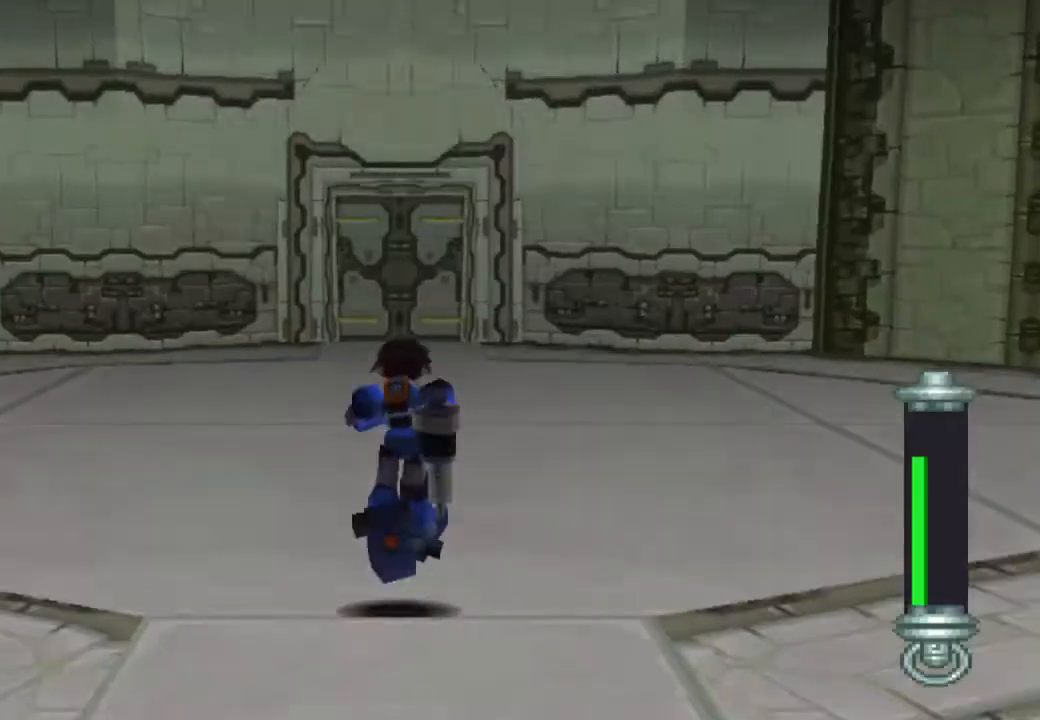
{"buttons": ["CROSS", "DPAD_UP"], "left_stick": "center", "right_stick": "center", "events": []}